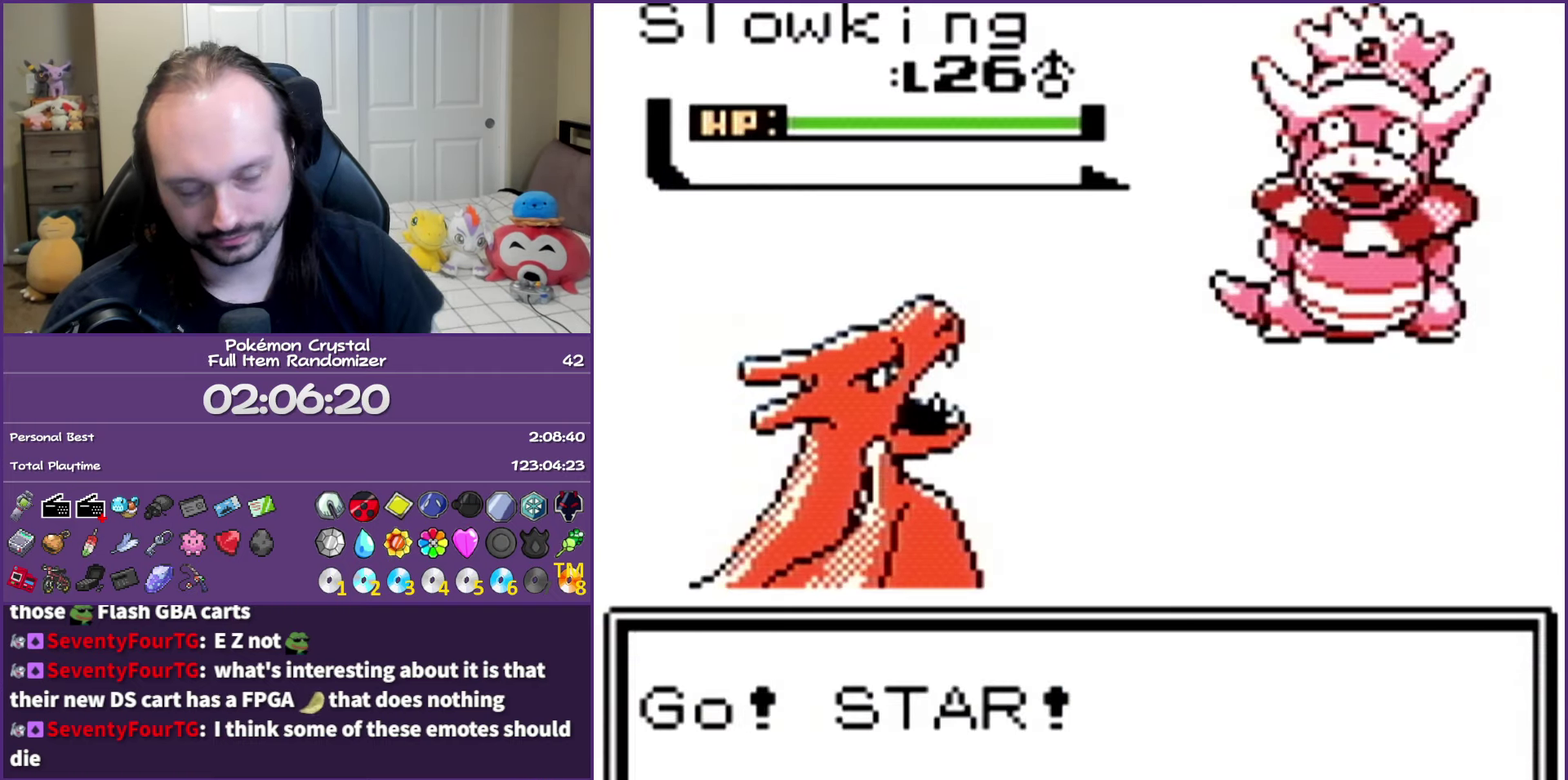
Gameplay with a controller (Nintendo layout); each line is a JSON object with the inputs held at the frame after it. "events" lists button and stick changes between this image and that frame as [ms after this image, input, new state], when the widget could be followed in between. Not read: L3 R3.
{"buttons": [], "events": [[133, "A", "up"]]}
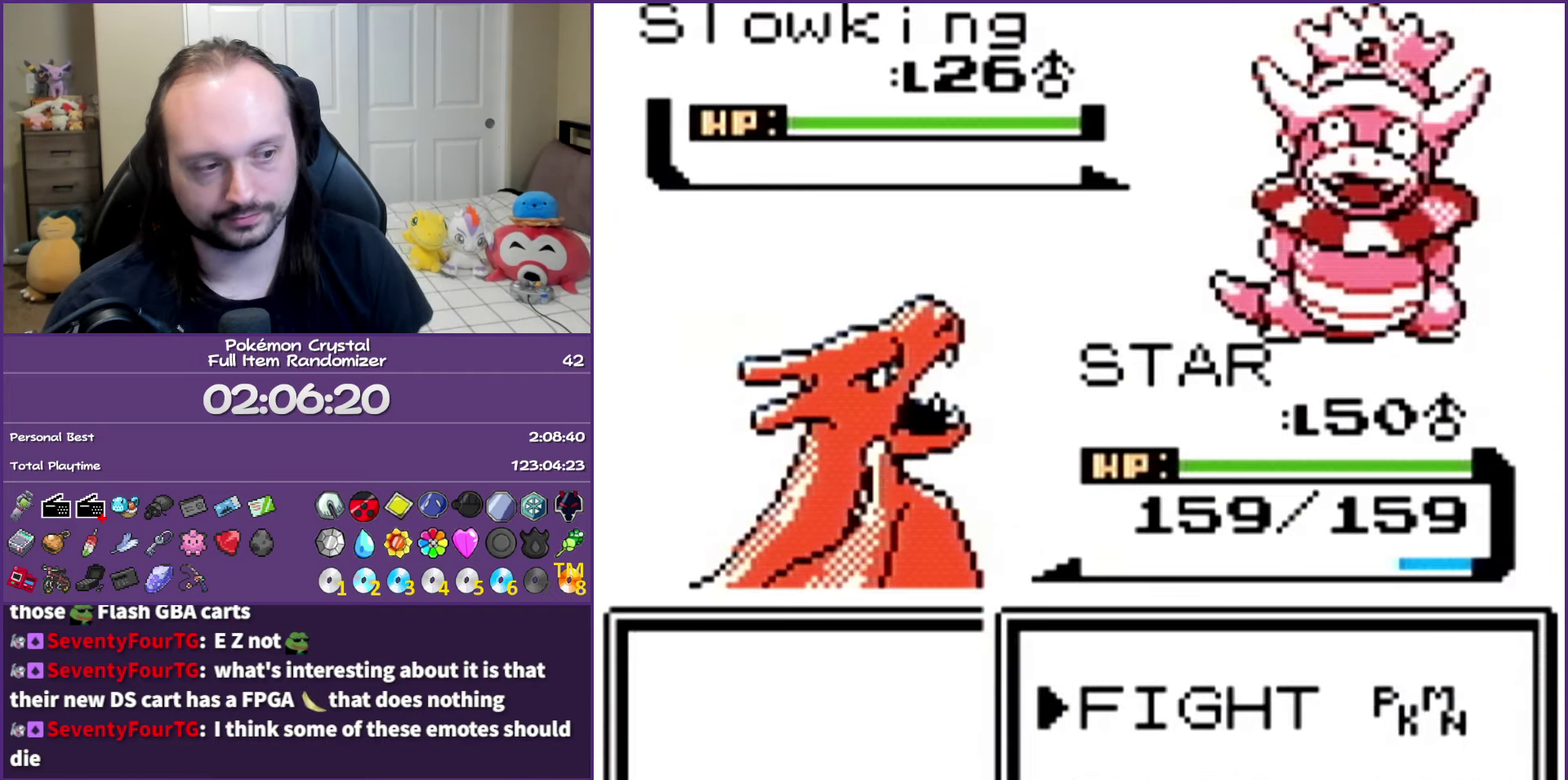
{"buttons": [], "events": [[17, "A", "down"], [183, "A", "up"]]}
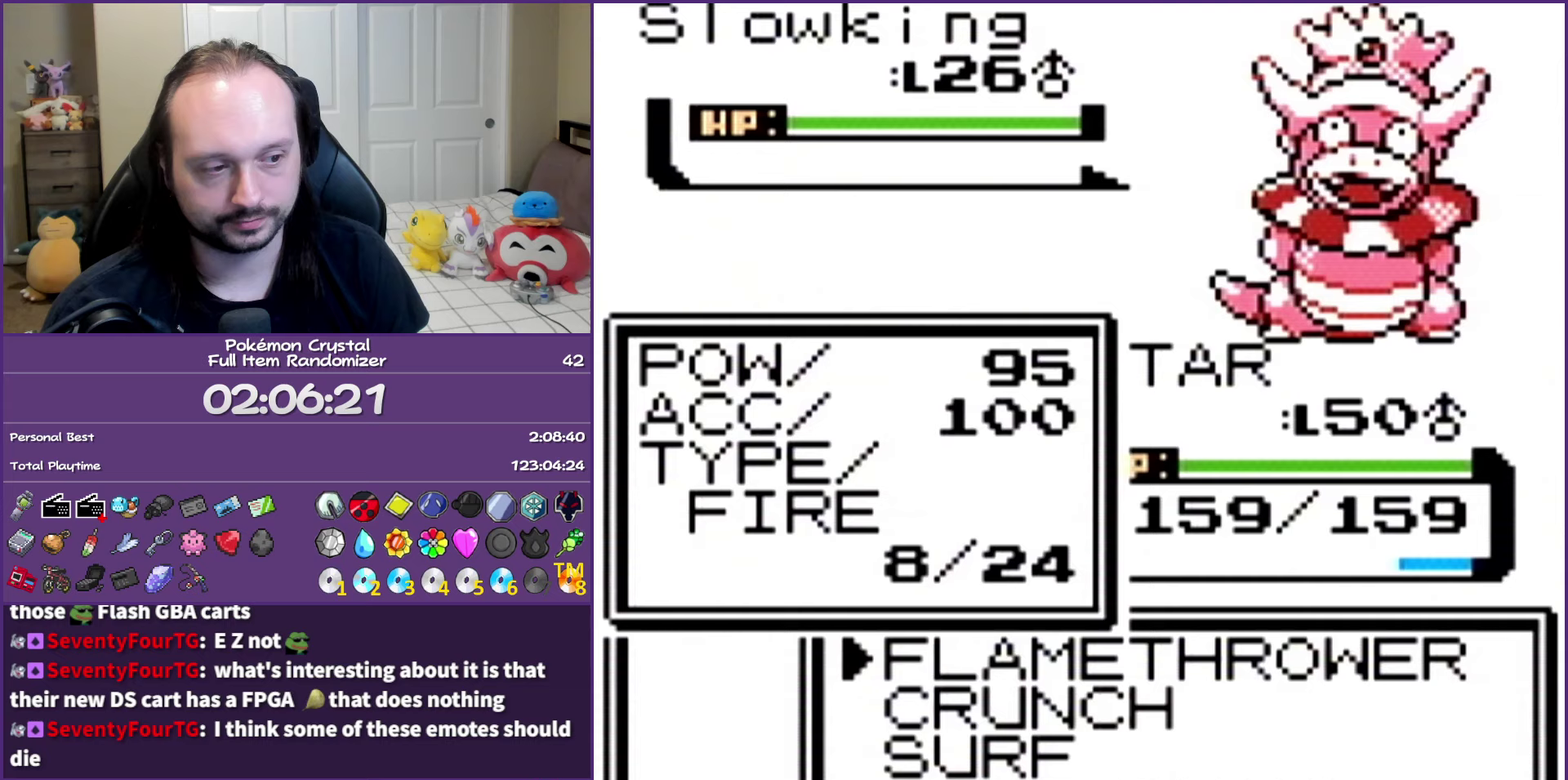
{"buttons": ["A"], "events": [[150, "DPAD_DOWN", "down"], [233, "A", "down"], [233, "DPAD_DOWN", "up"]]}
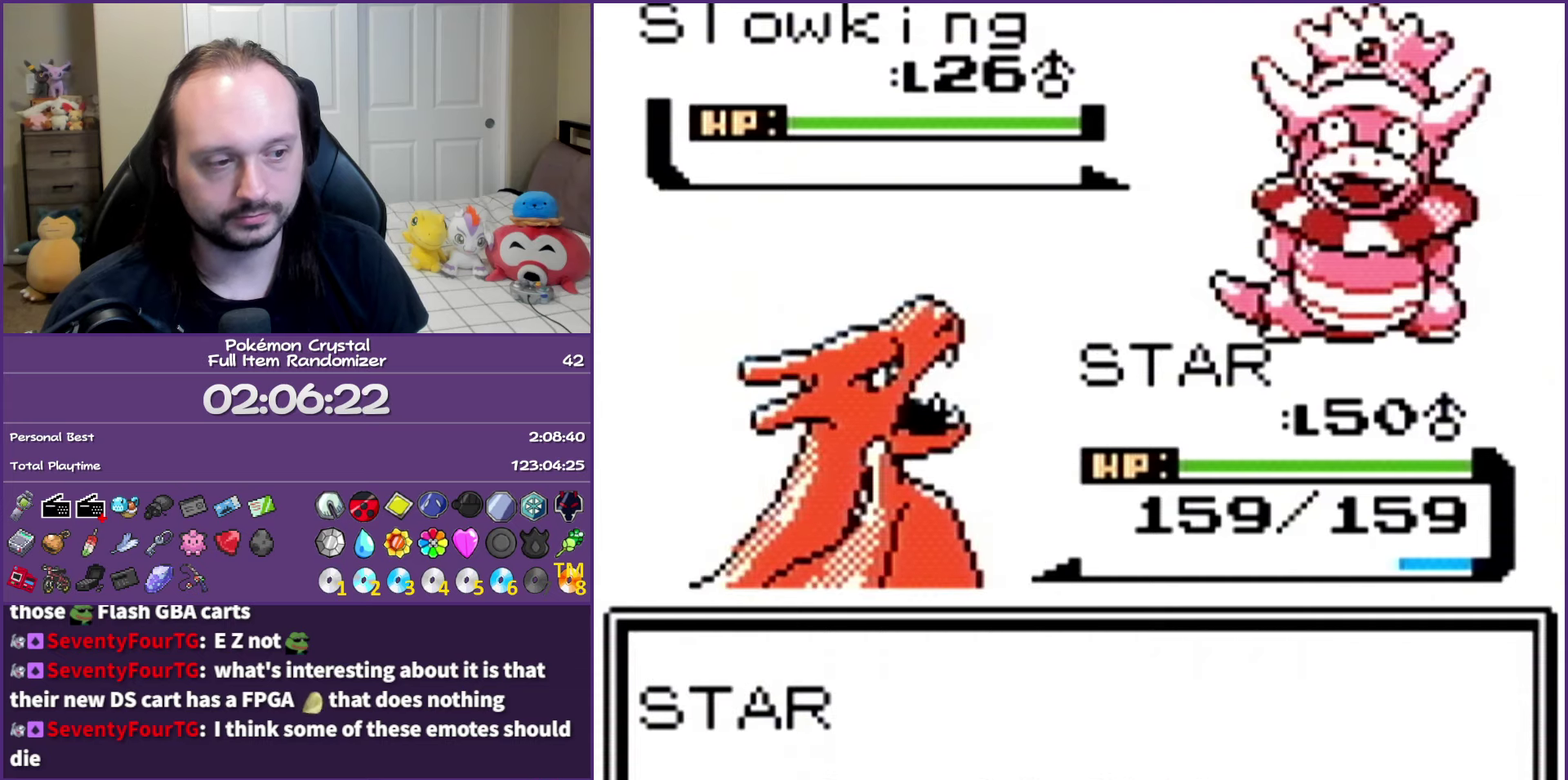
{"buttons": ["A"], "events": []}
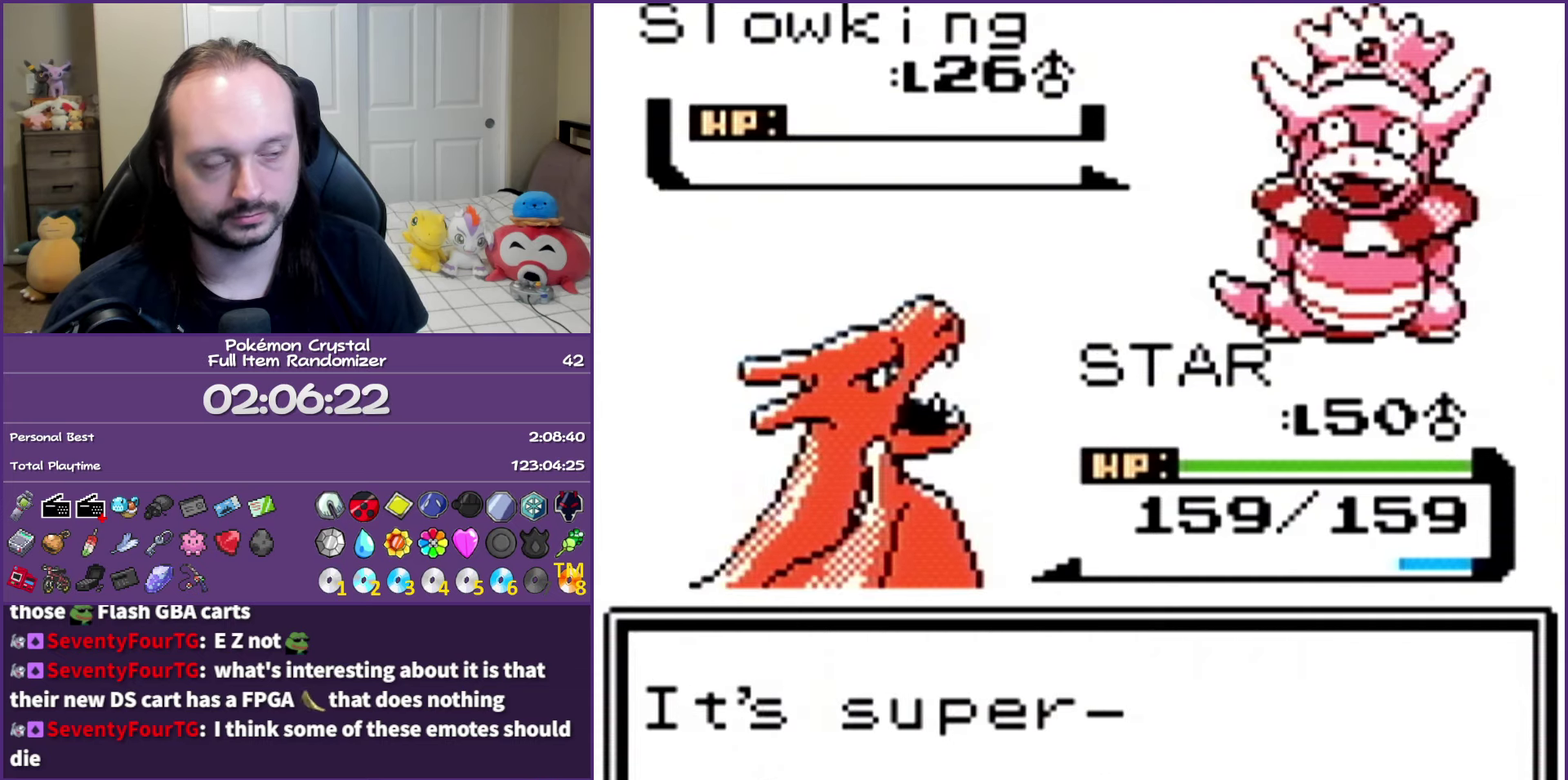
{"buttons": ["A"], "events": []}
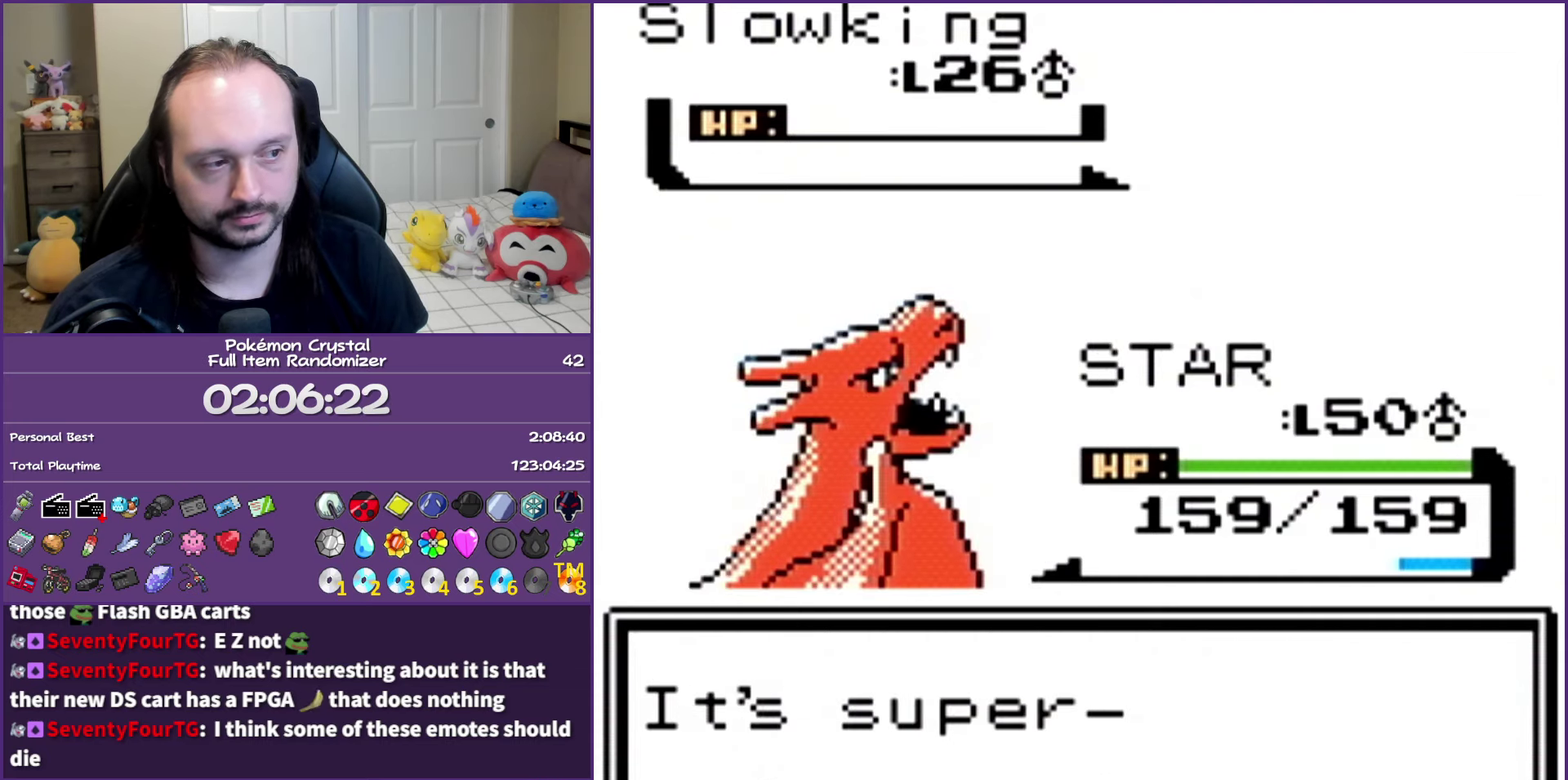
{"buttons": ["A"], "events": []}
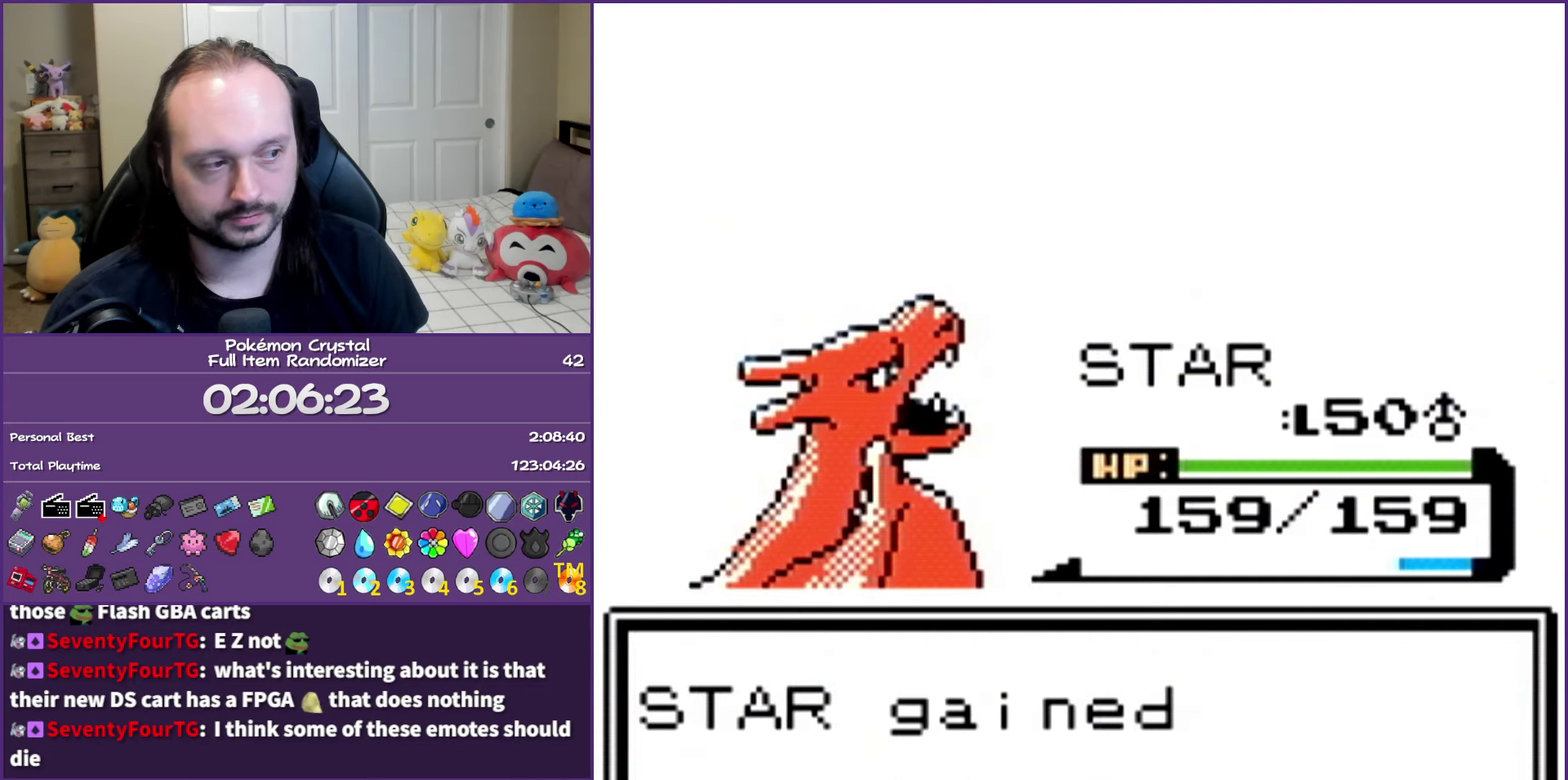
{"buttons": ["A"], "events": []}
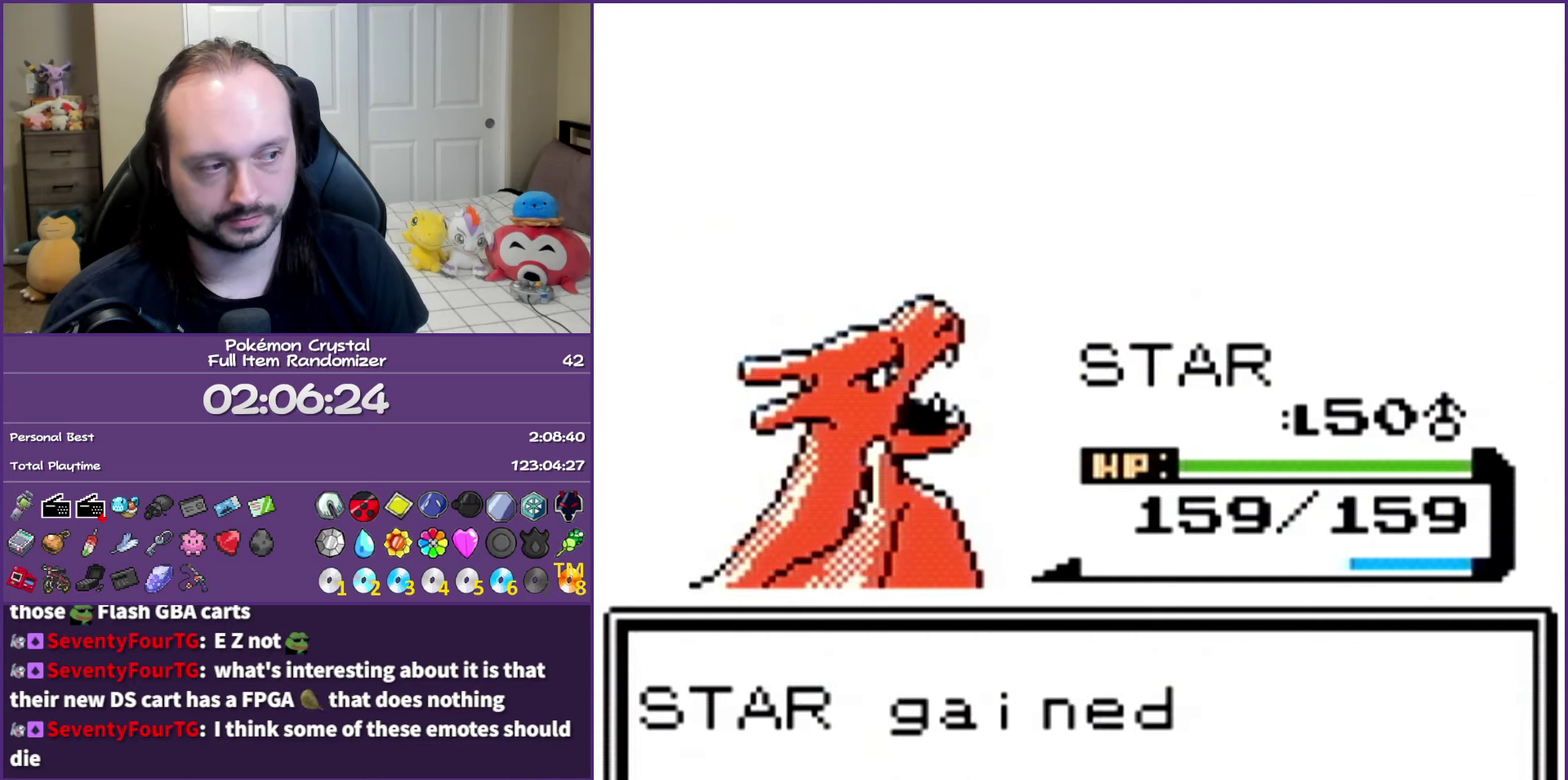
{"buttons": ["A"], "events": []}
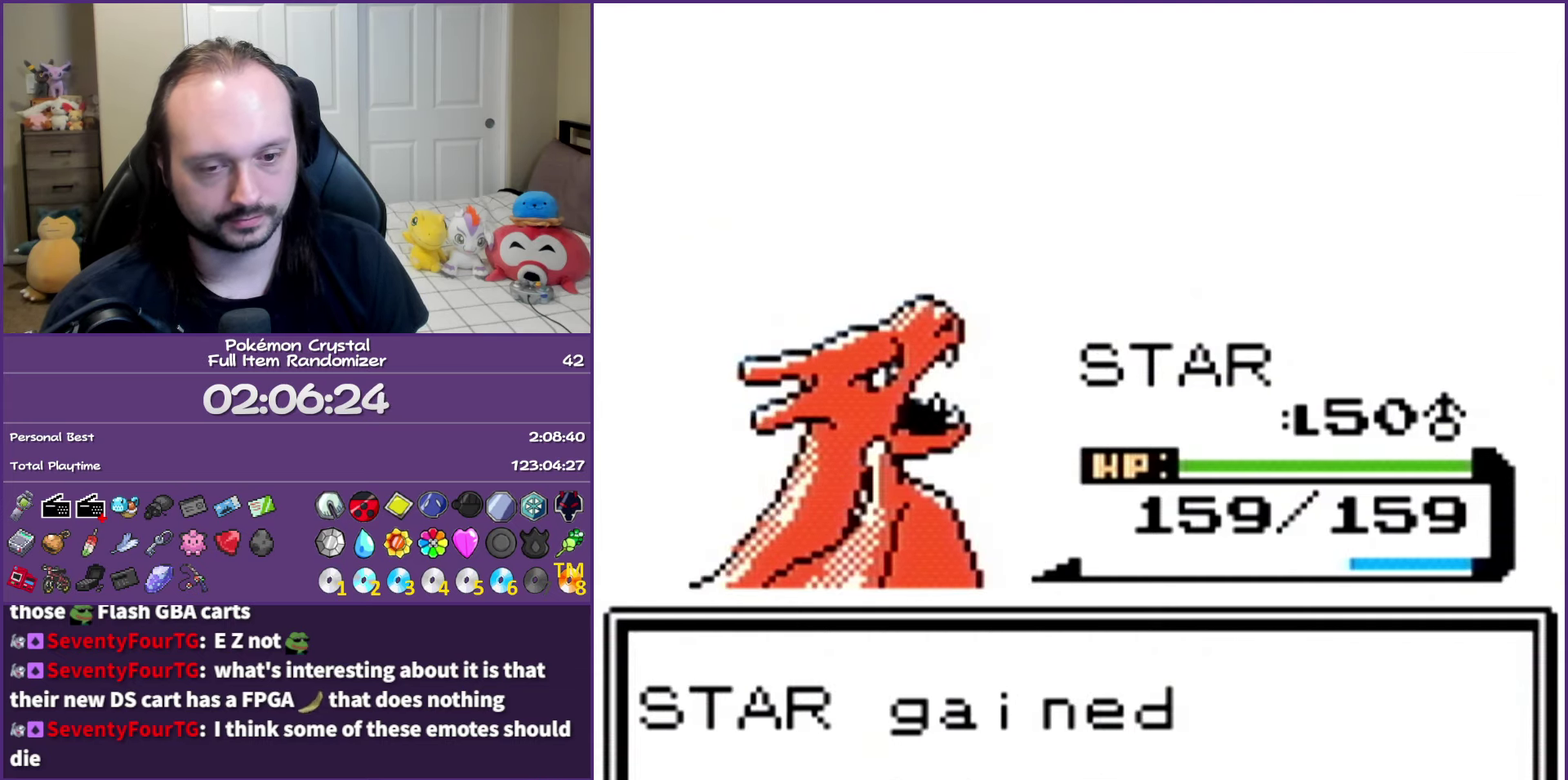
{"buttons": ["A"], "events": []}
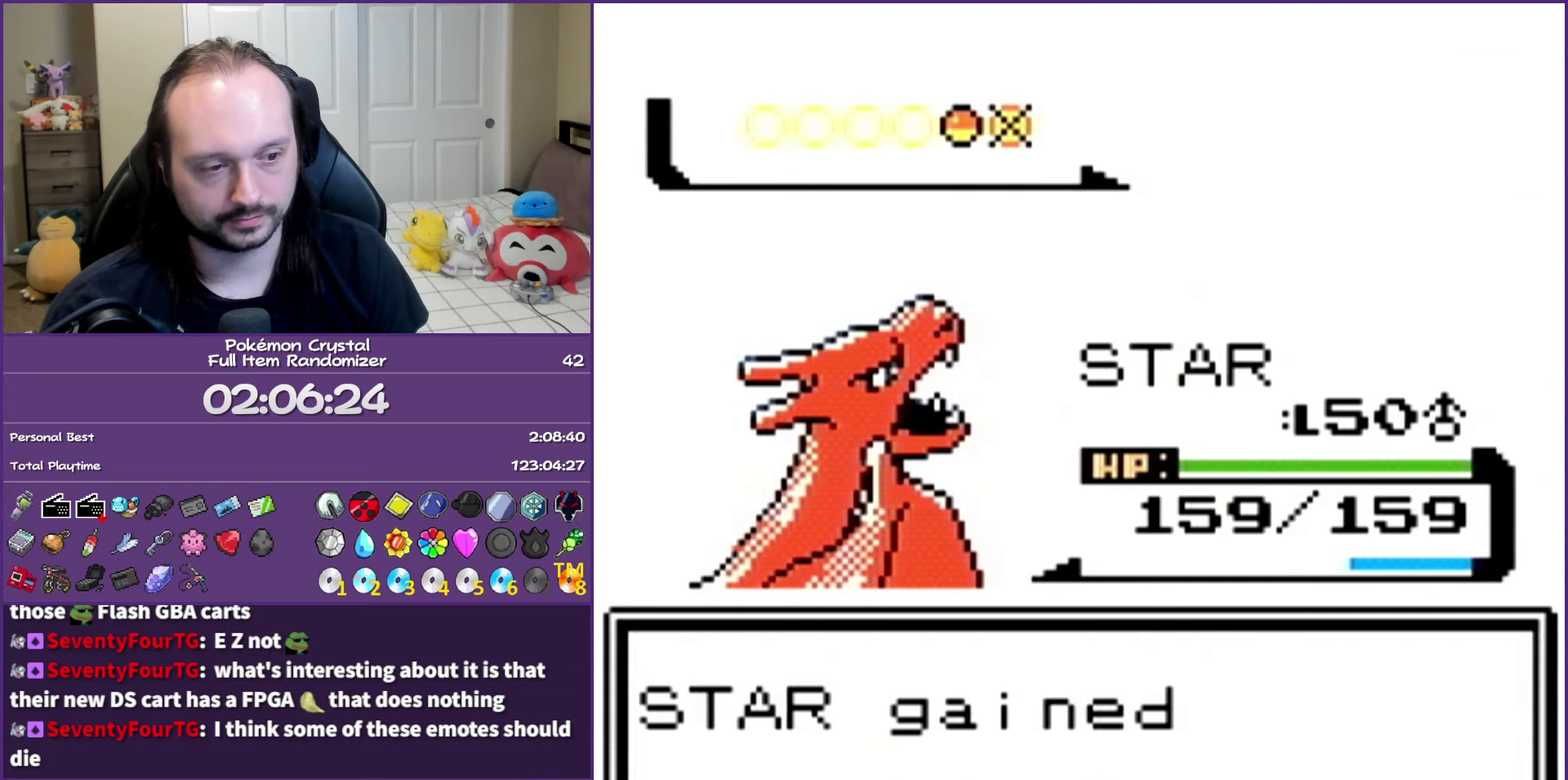
{"buttons": ["A"], "events": []}
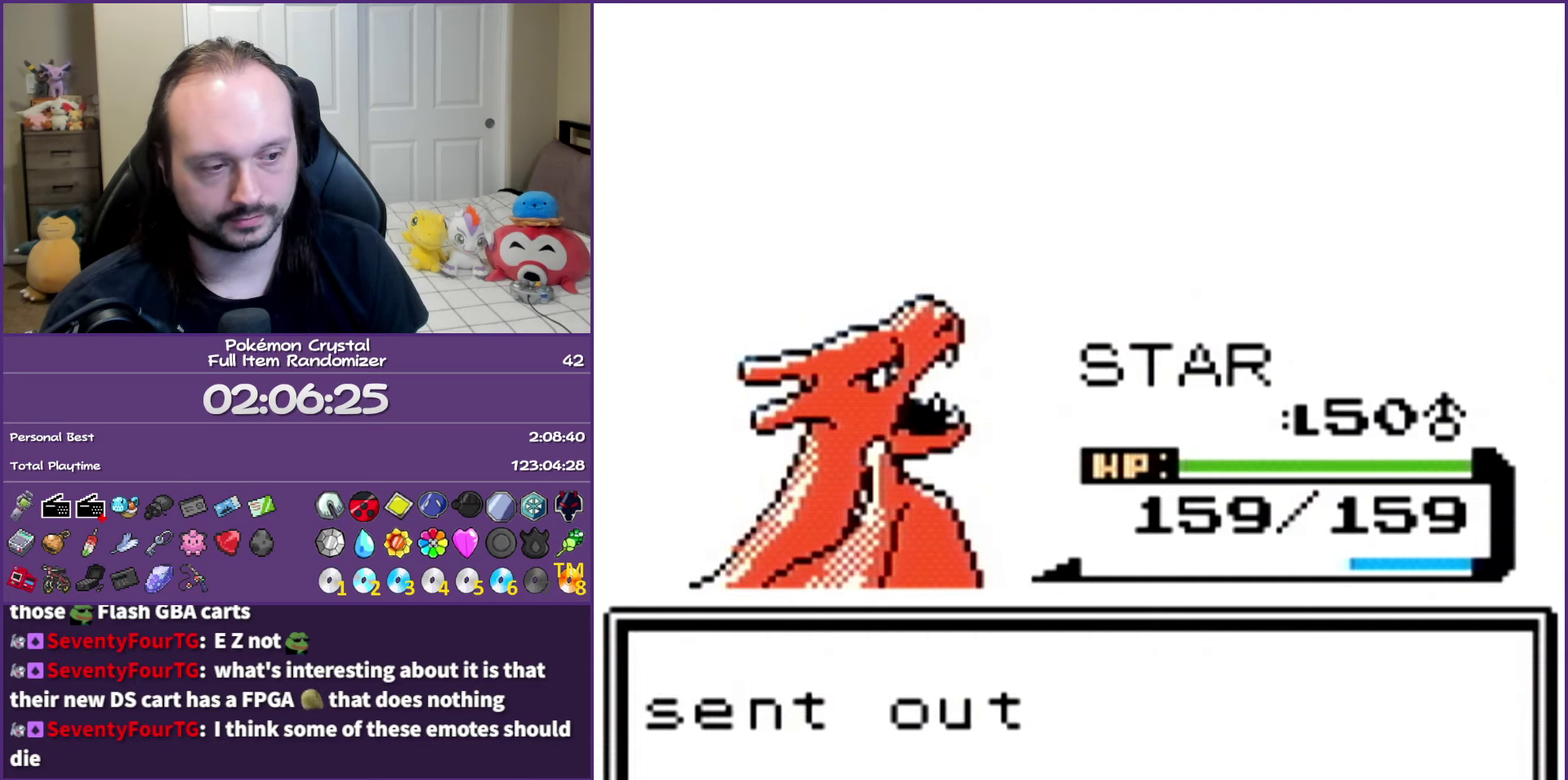
{"buttons": ["A"], "events": []}
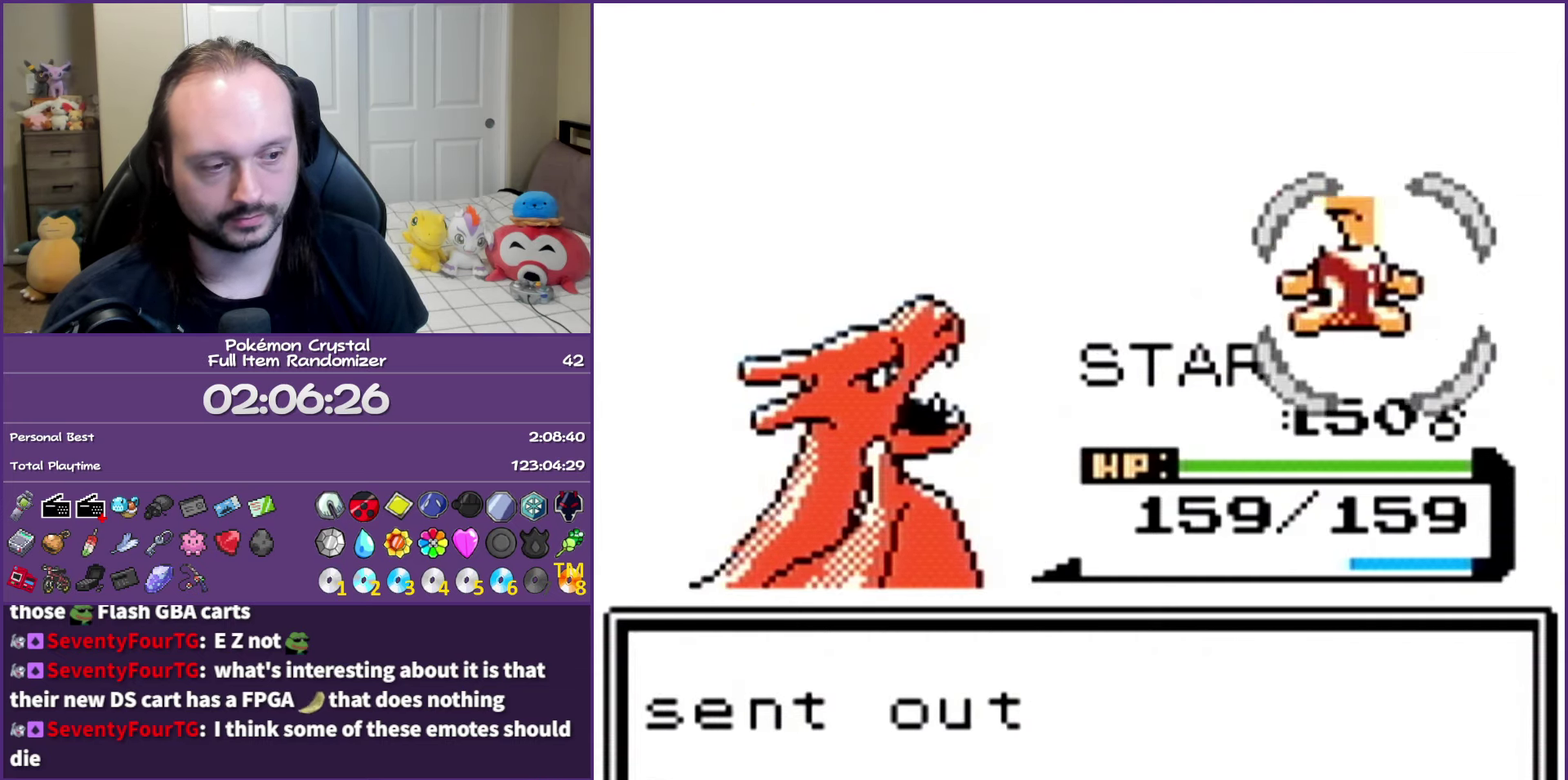
{"buttons": [], "events": [[500, "A", "up"]]}
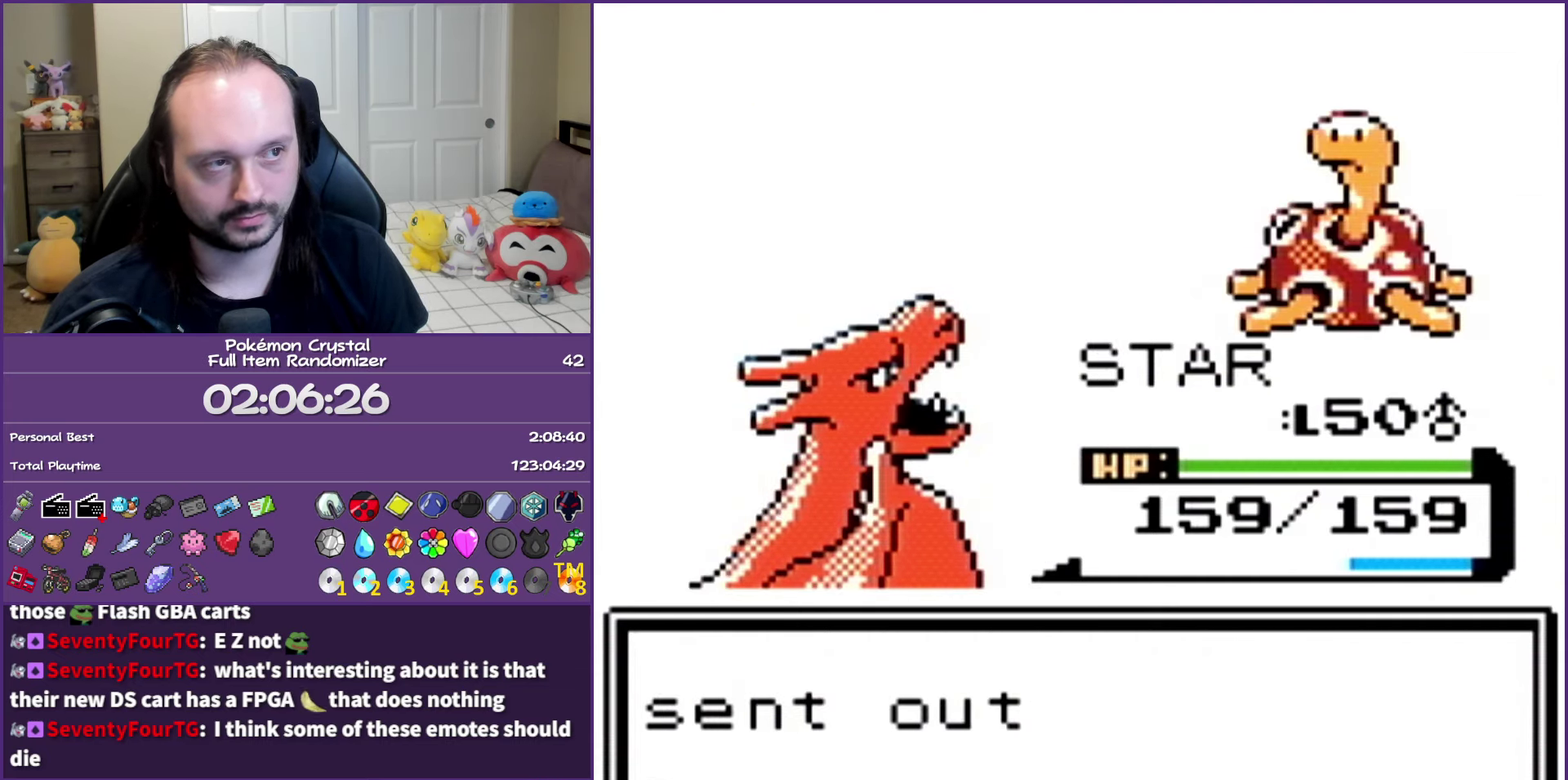
{"buttons": ["DPAD_DOWN"], "events": [[217, "A", "down"], [367, "A", "up"], [467, "DPAD_DOWN", "down"]]}
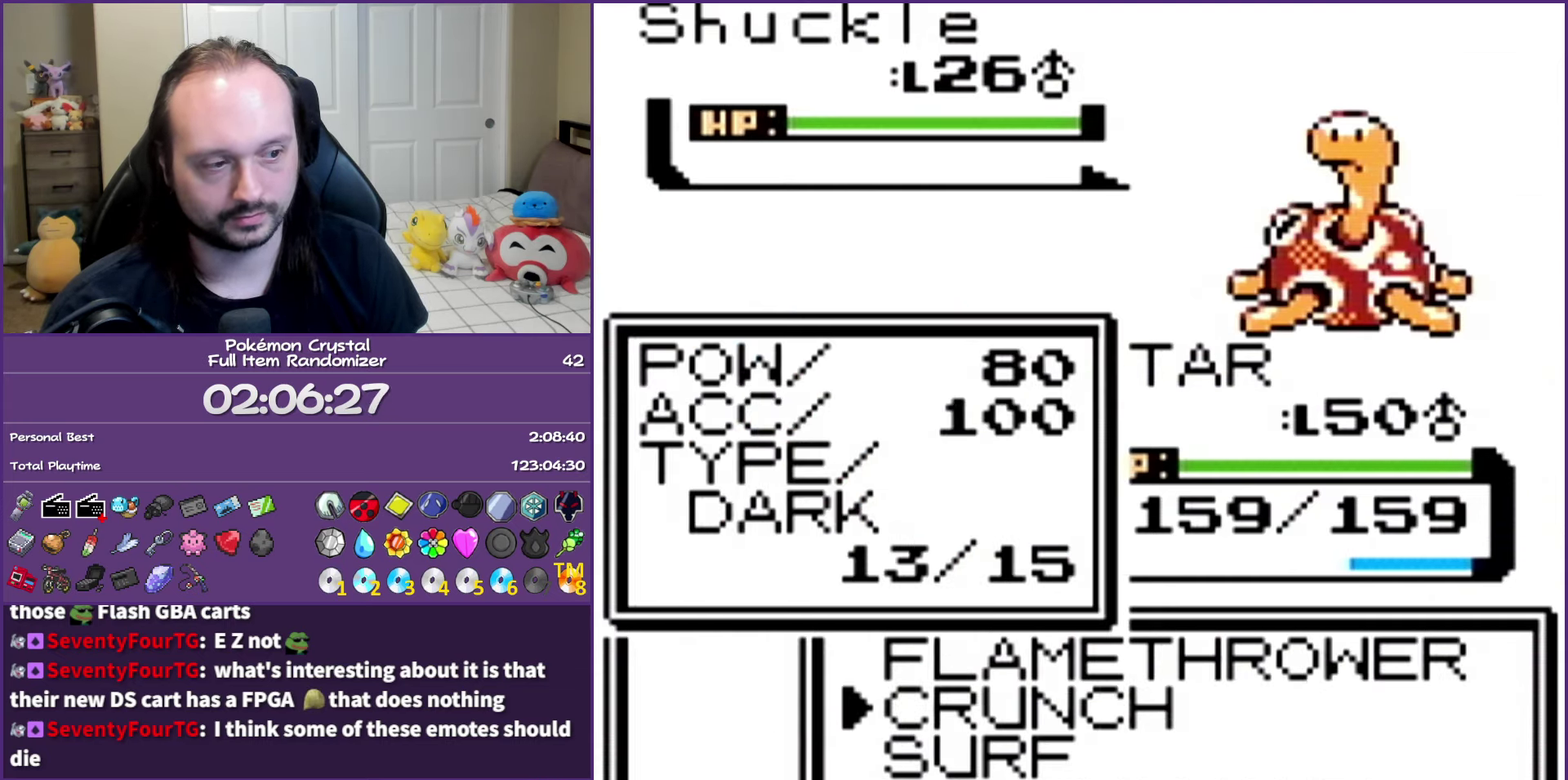
{"buttons": ["A"], "events": [[50, "A", "down"], [100, "DPAD_DOWN", "up"]]}
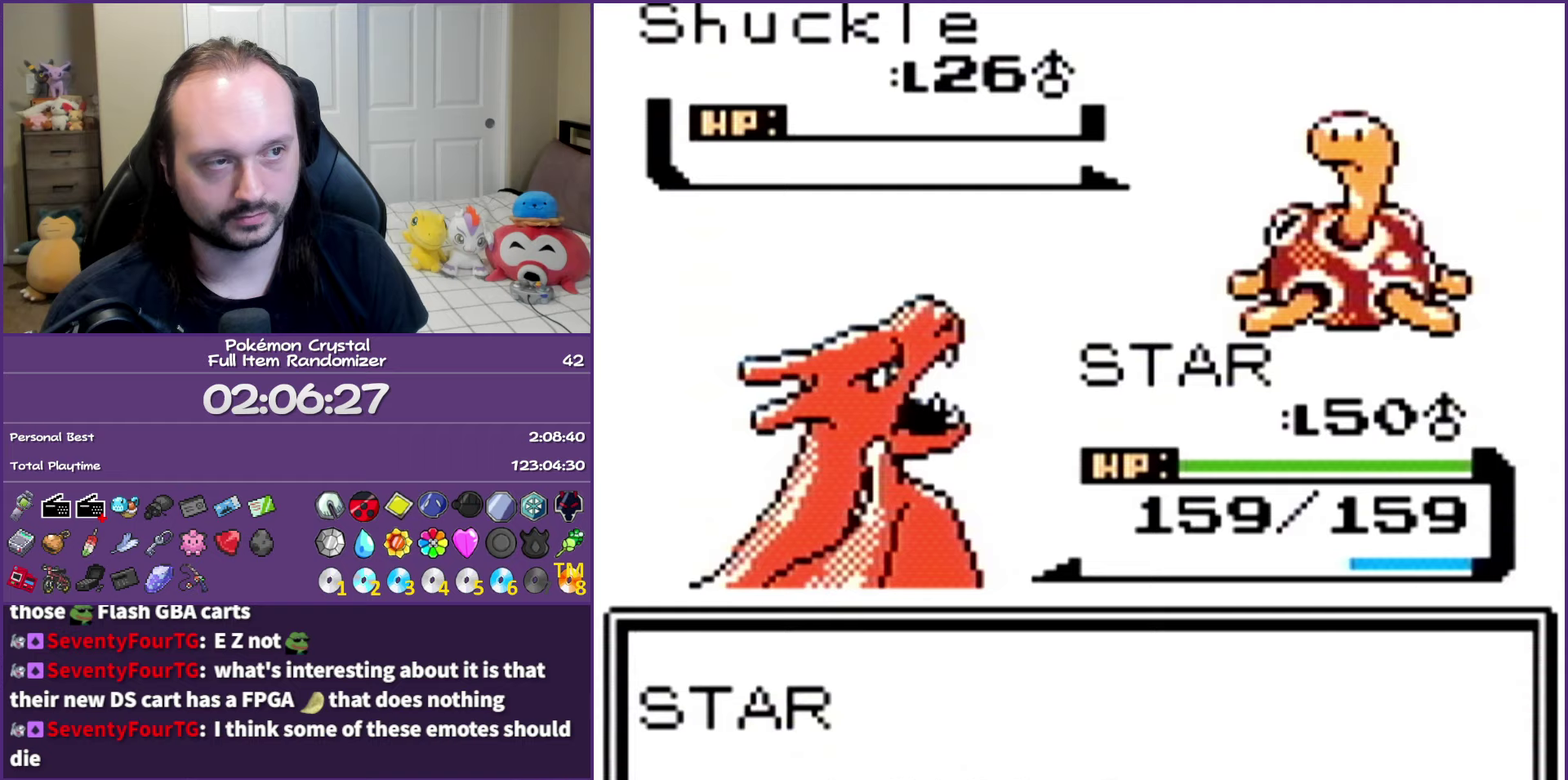
{"buttons": ["A"], "events": []}
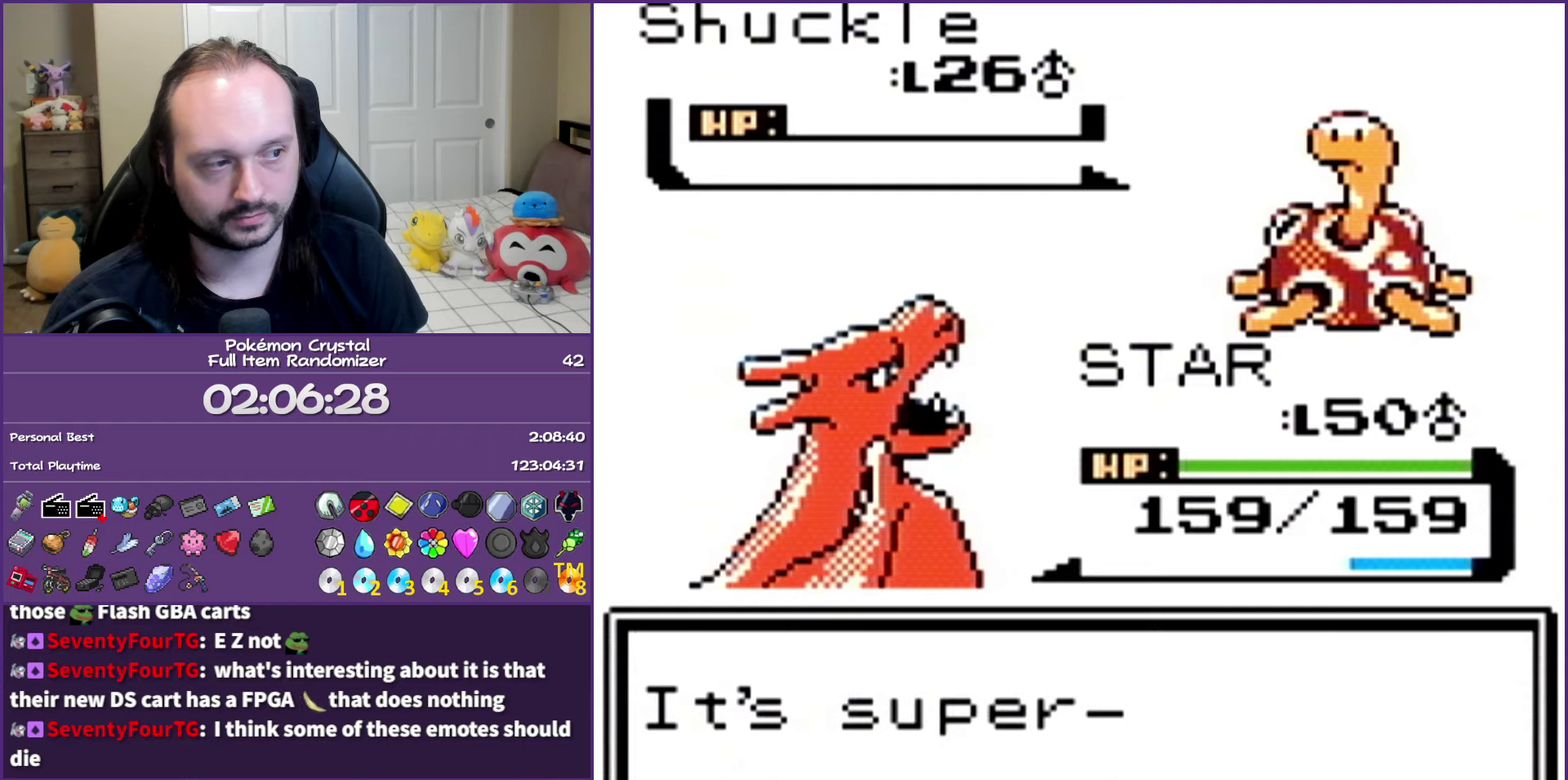
{"buttons": ["A"], "events": []}
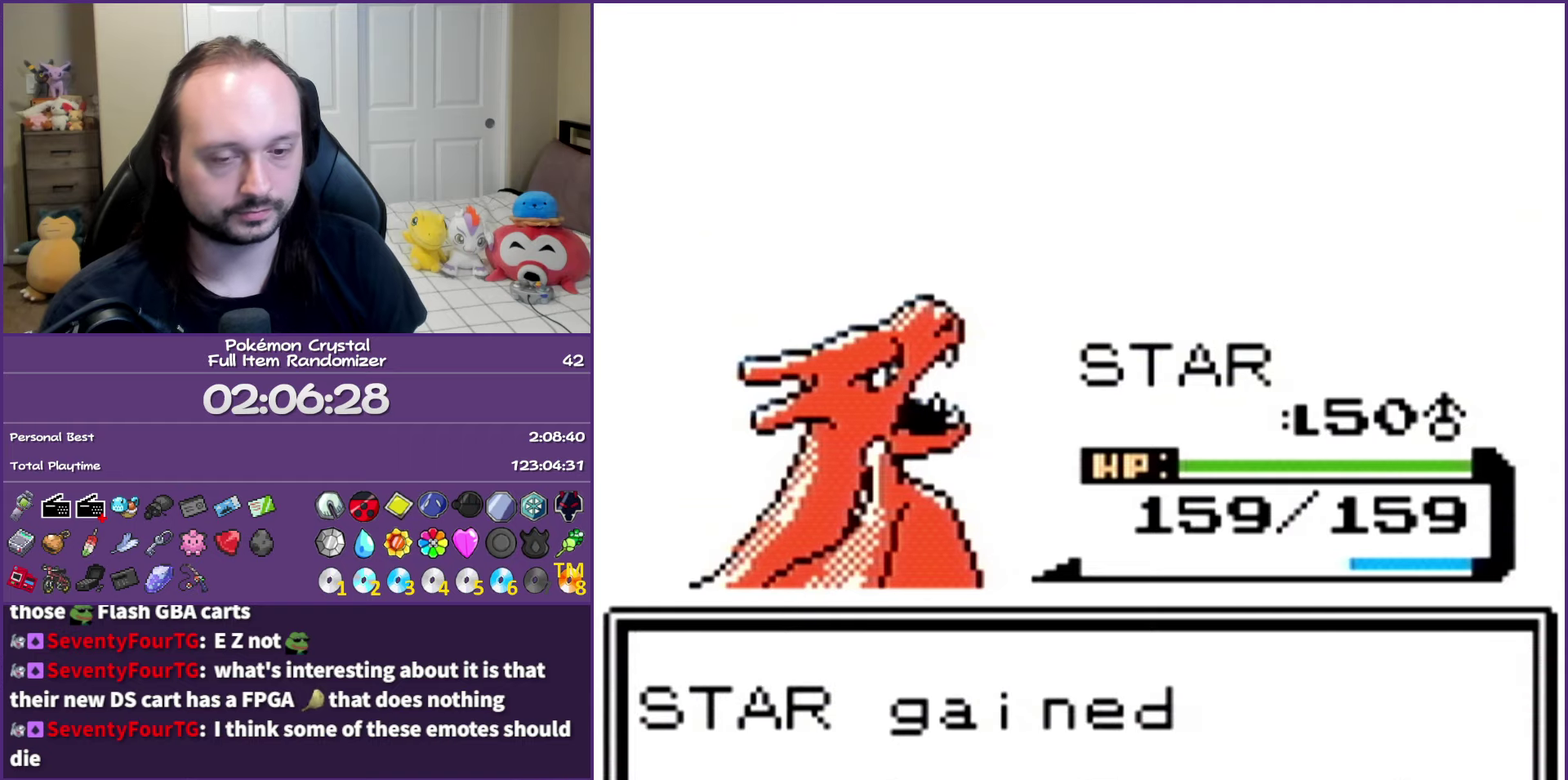
{"buttons": ["A"], "events": []}
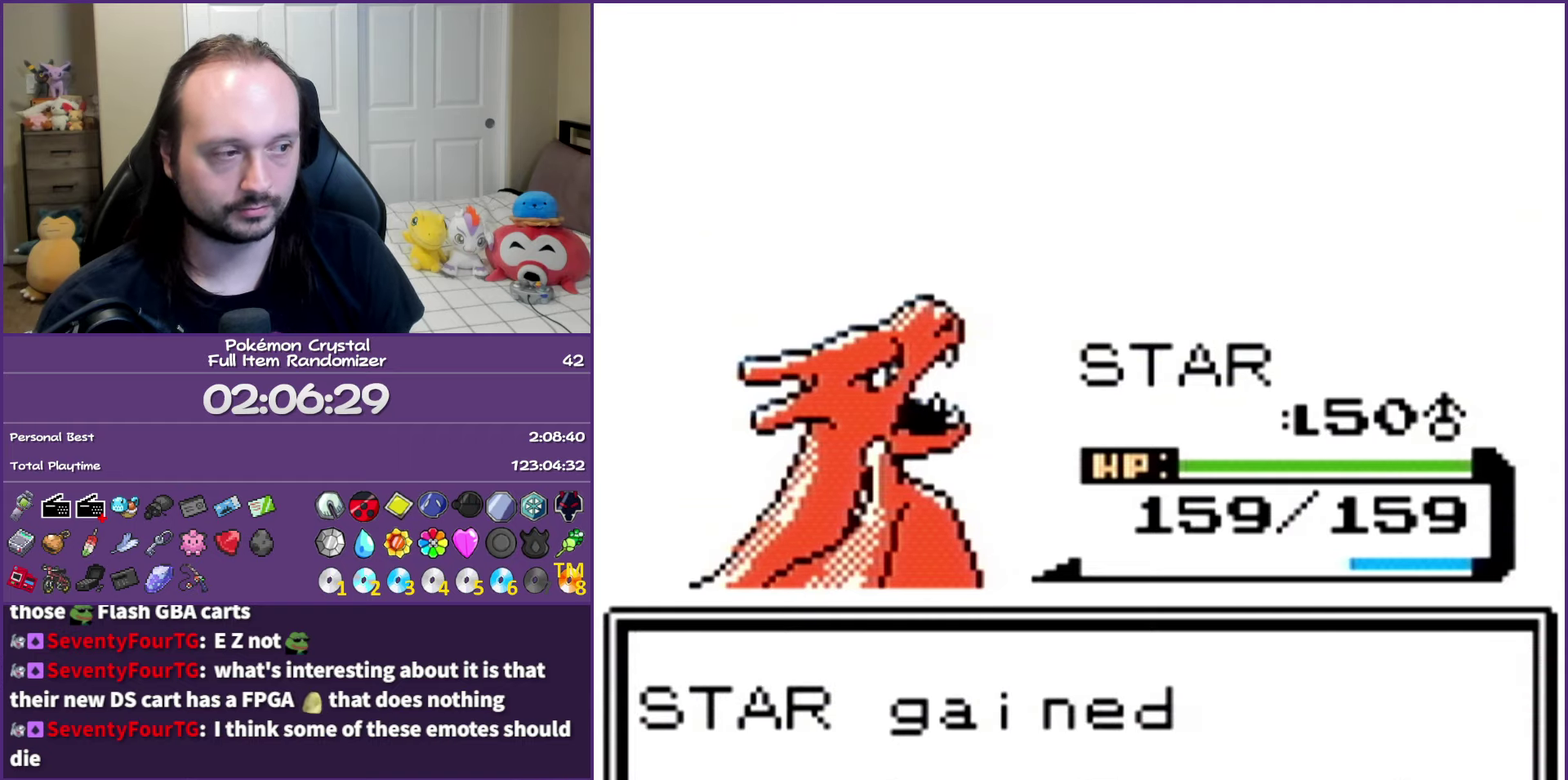
{"buttons": ["A"], "events": []}
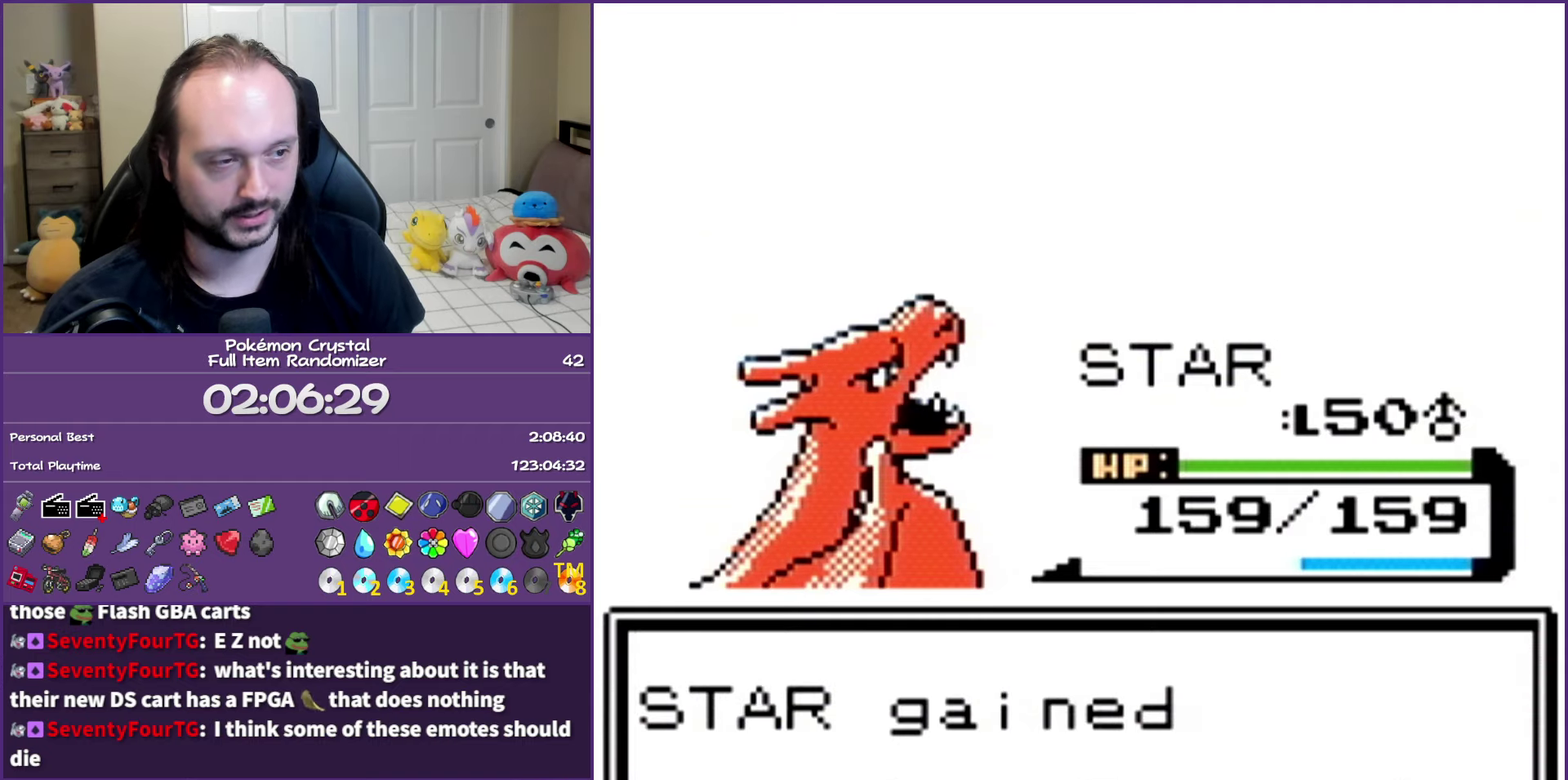
{"buttons": ["A"], "events": []}
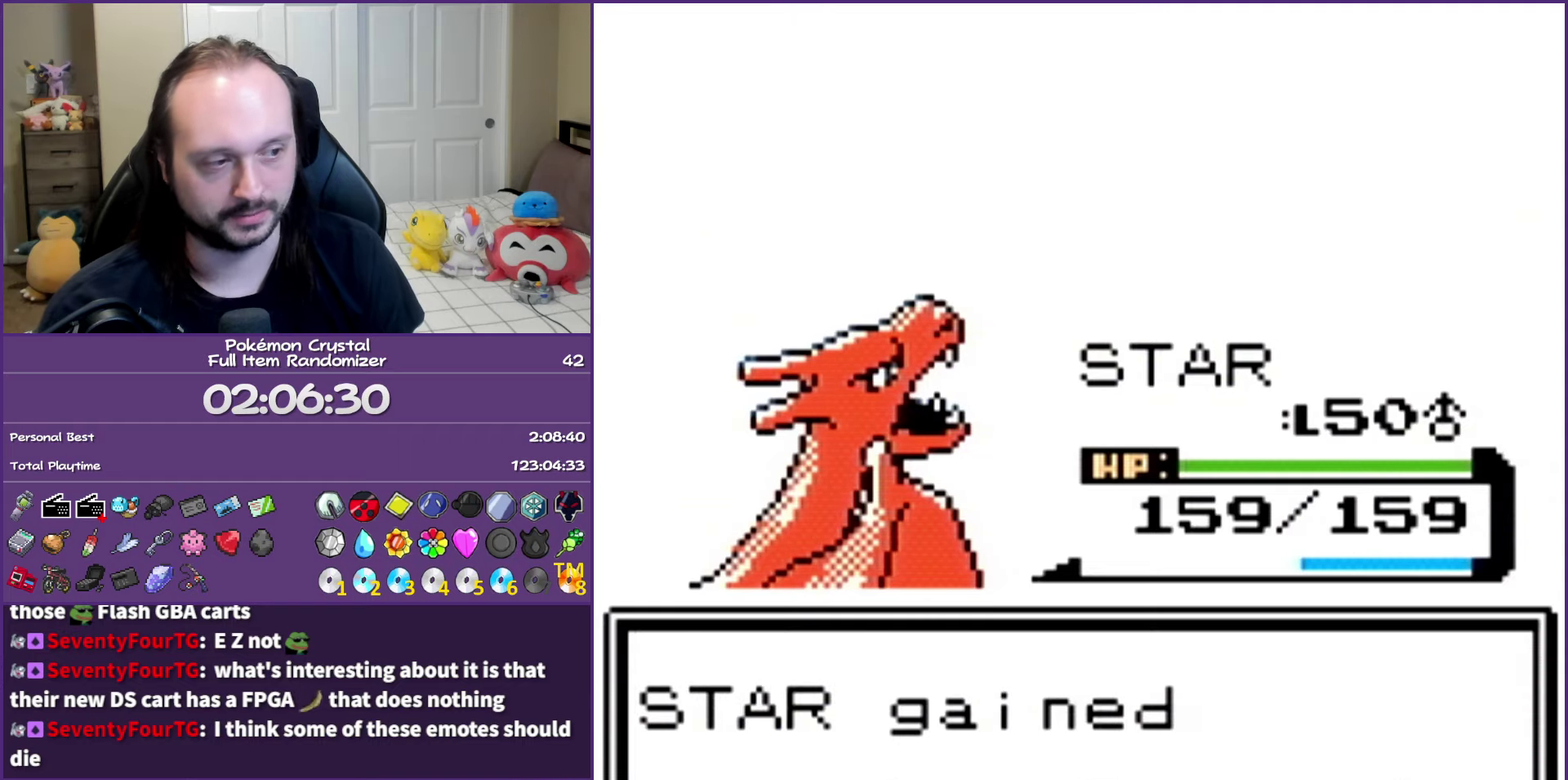
{"buttons": ["A"], "events": []}
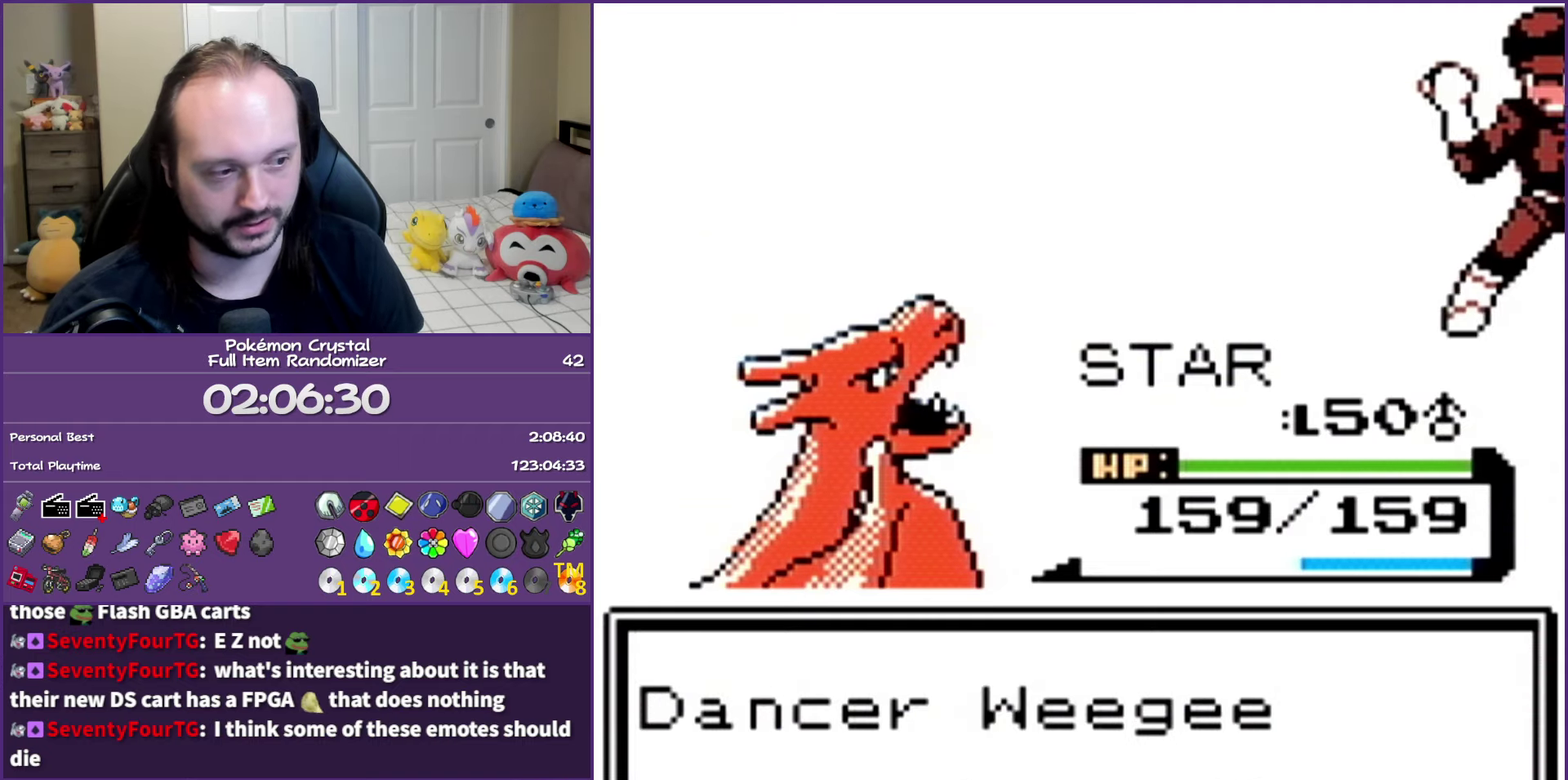
{"buttons": ["A"], "events": []}
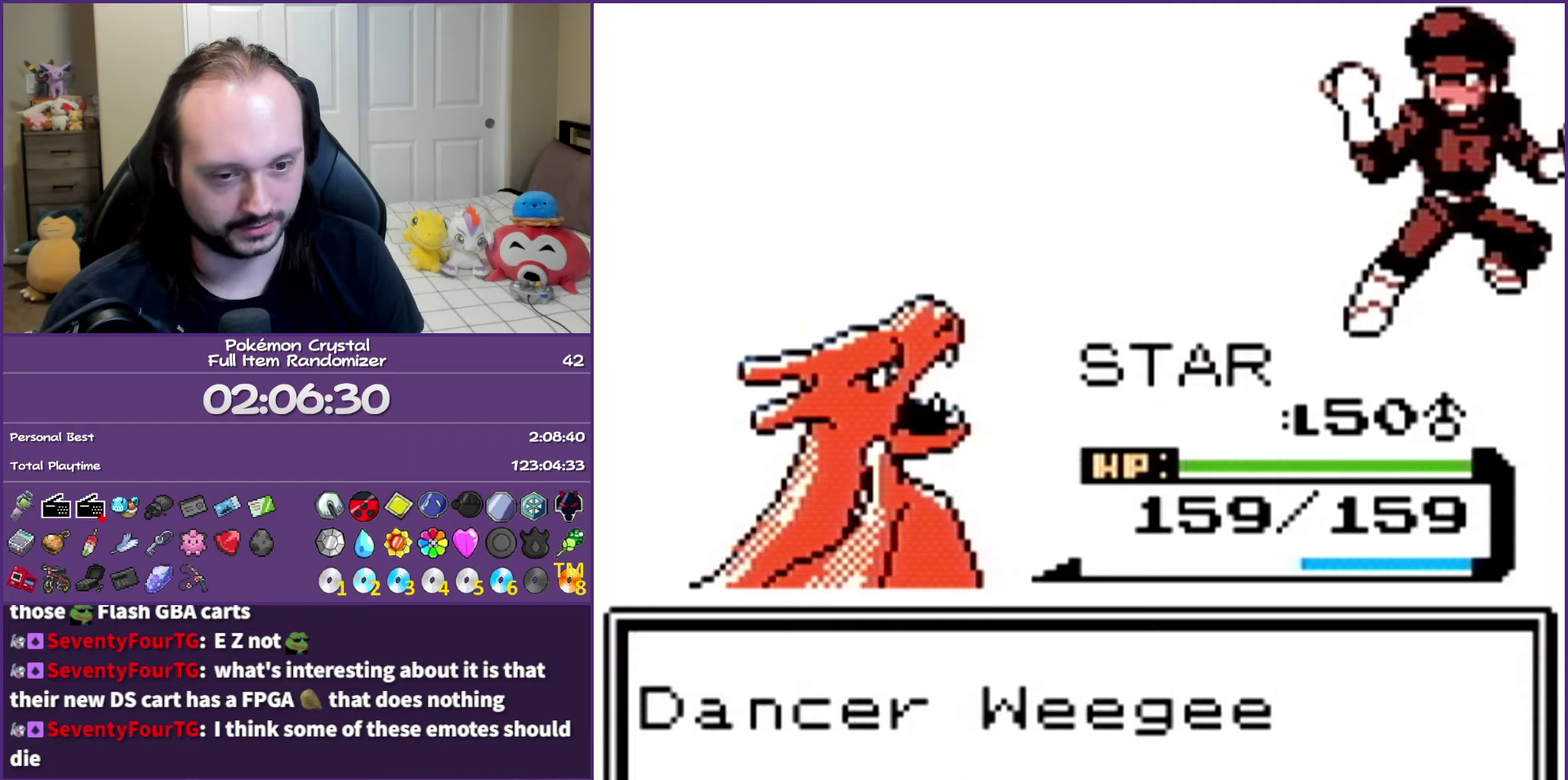
{"buttons": ["A"], "events": []}
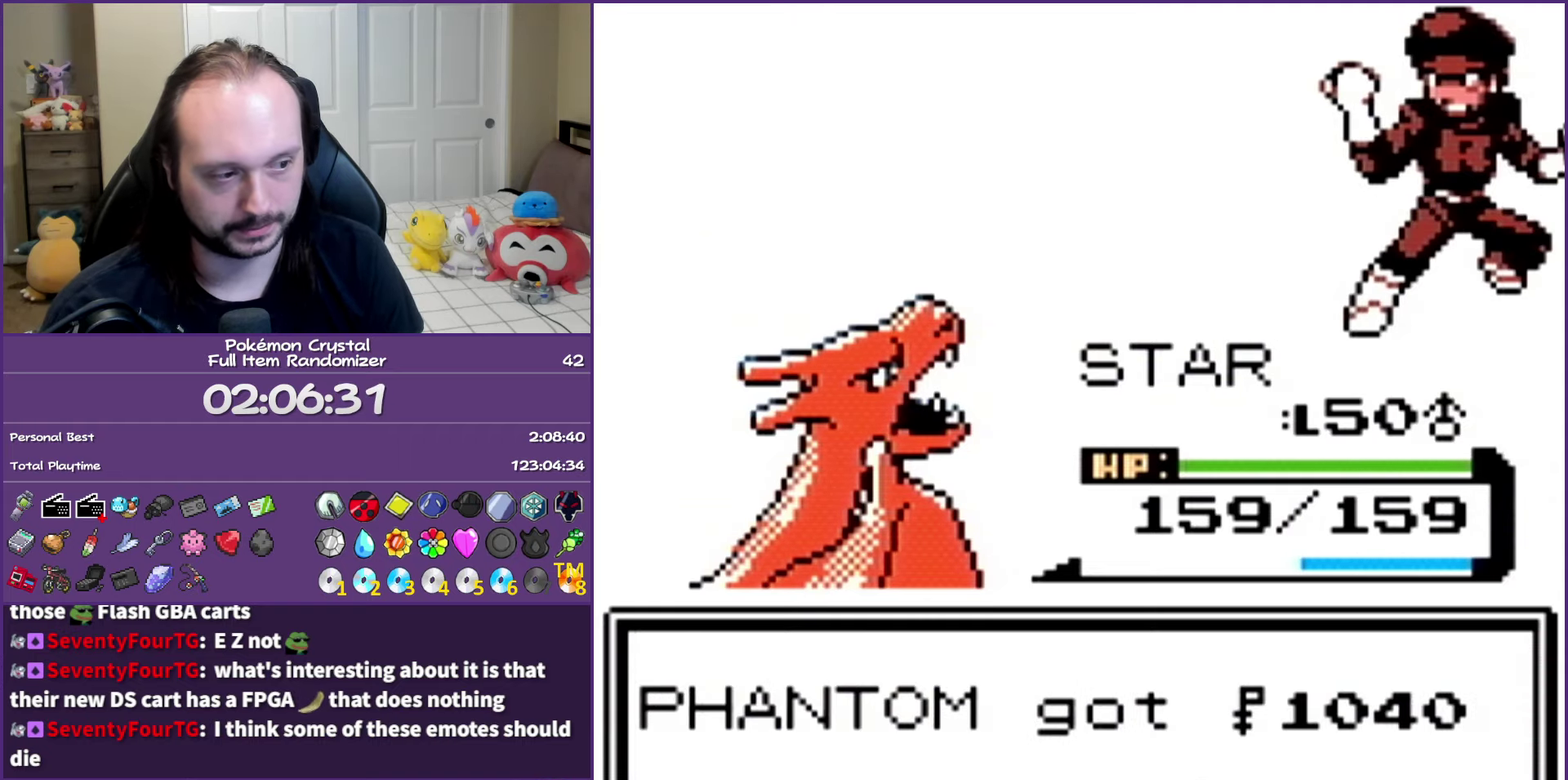
{"buttons": ["A"], "events": []}
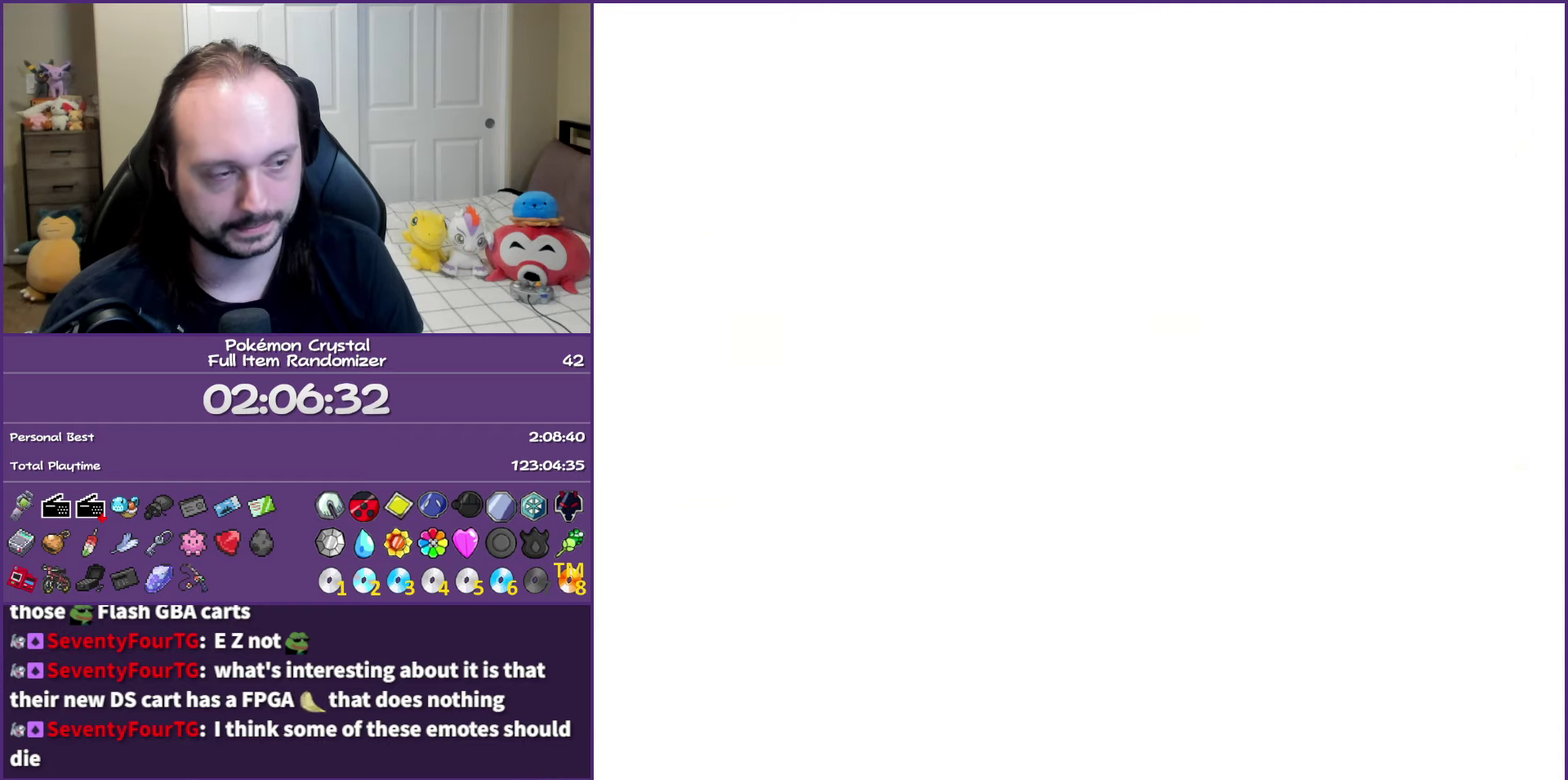
{"buttons": [], "events": [[67, "A", "up"]]}
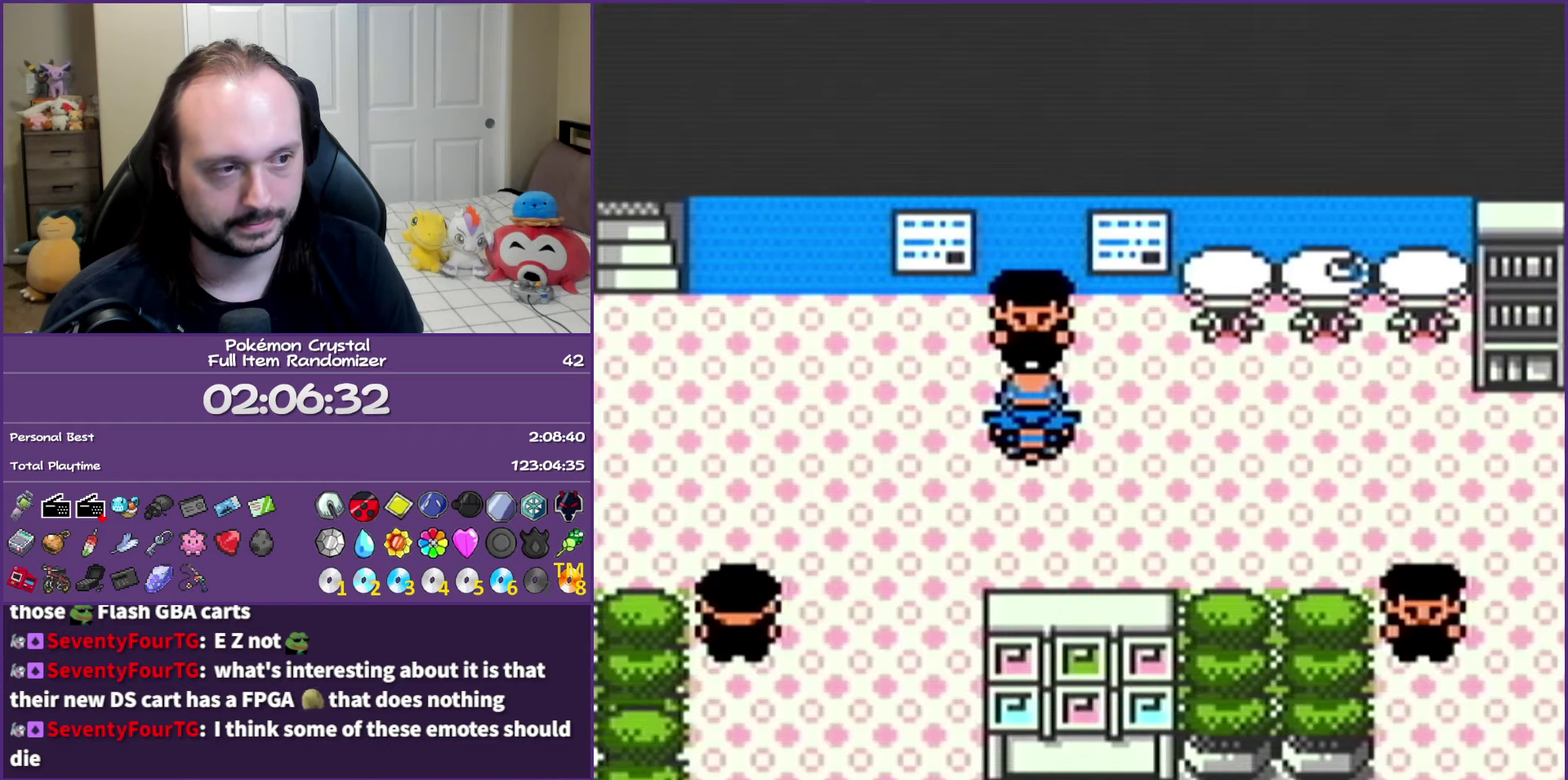
{"buttons": ["DPAD_UP", "DPAD_LEFT"], "events": [[150, "DPAD_LEFT", "down"], [367, "DPAD_UP", "down"]]}
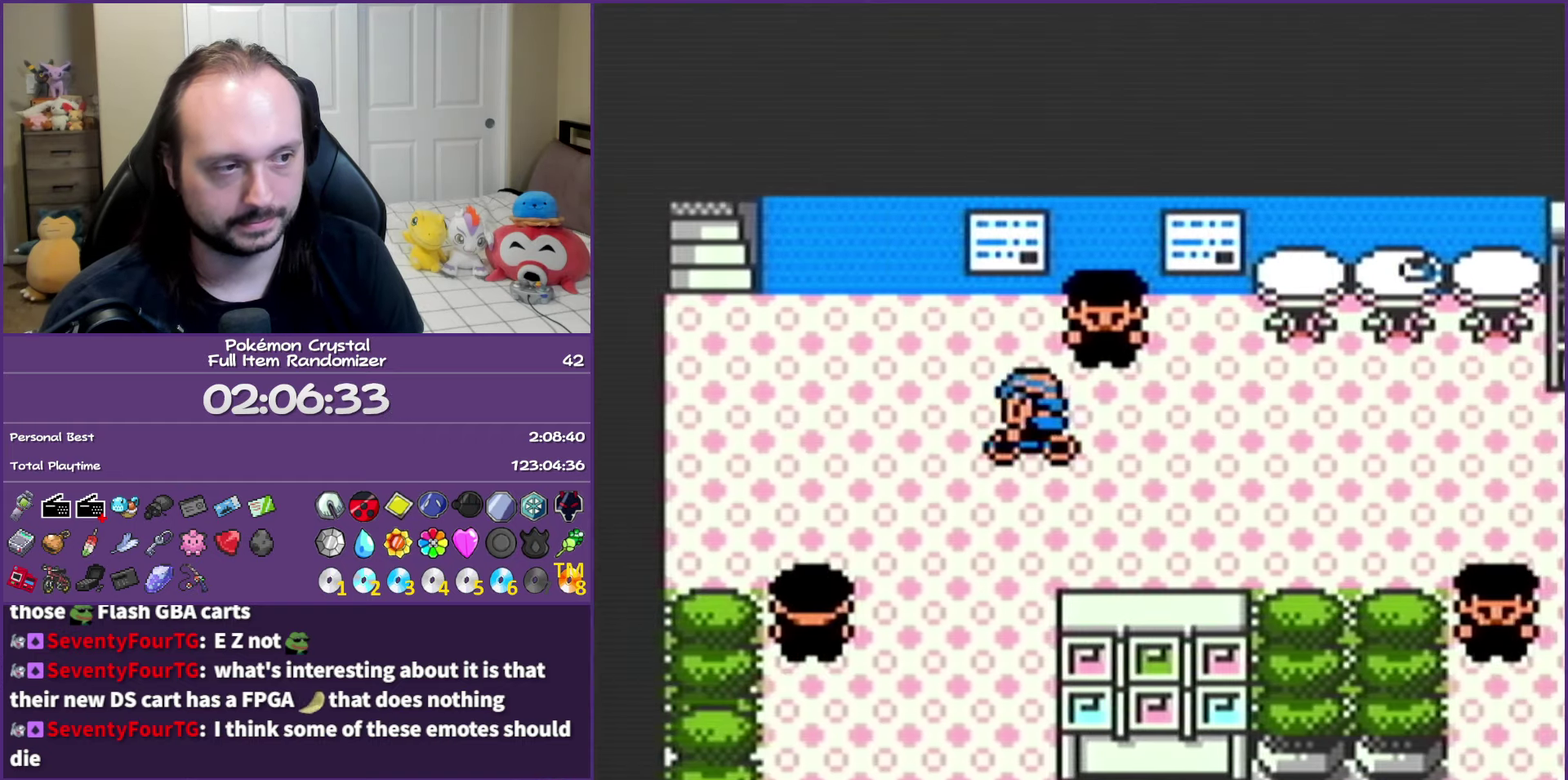
{"buttons": ["DPAD_LEFT"], "events": [[33, "DPAD_UP", "up"]]}
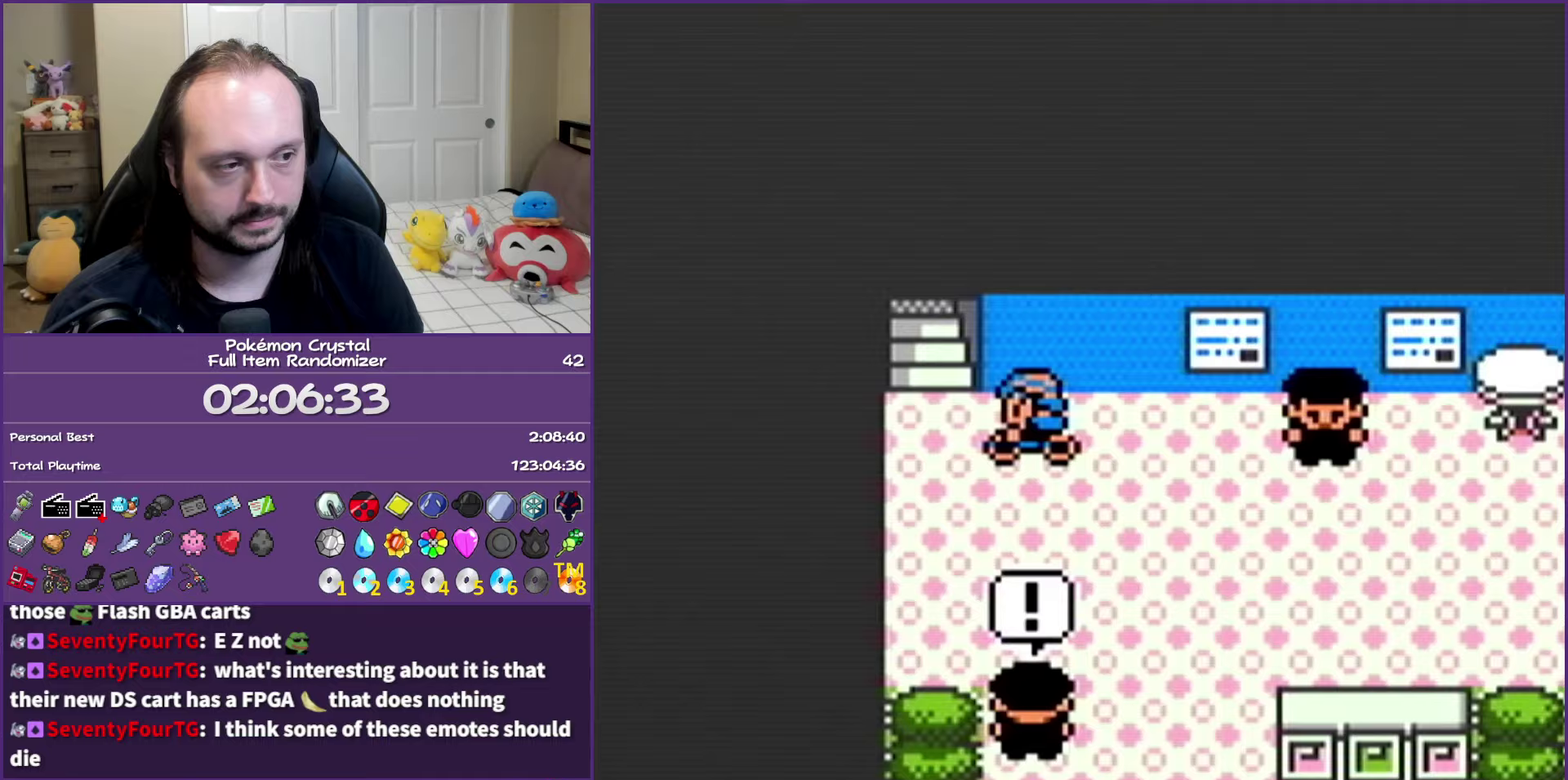
{"buttons": ["A"], "events": [[33, "A", "down"], [33, "DPAD_LEFT", "up"]]}